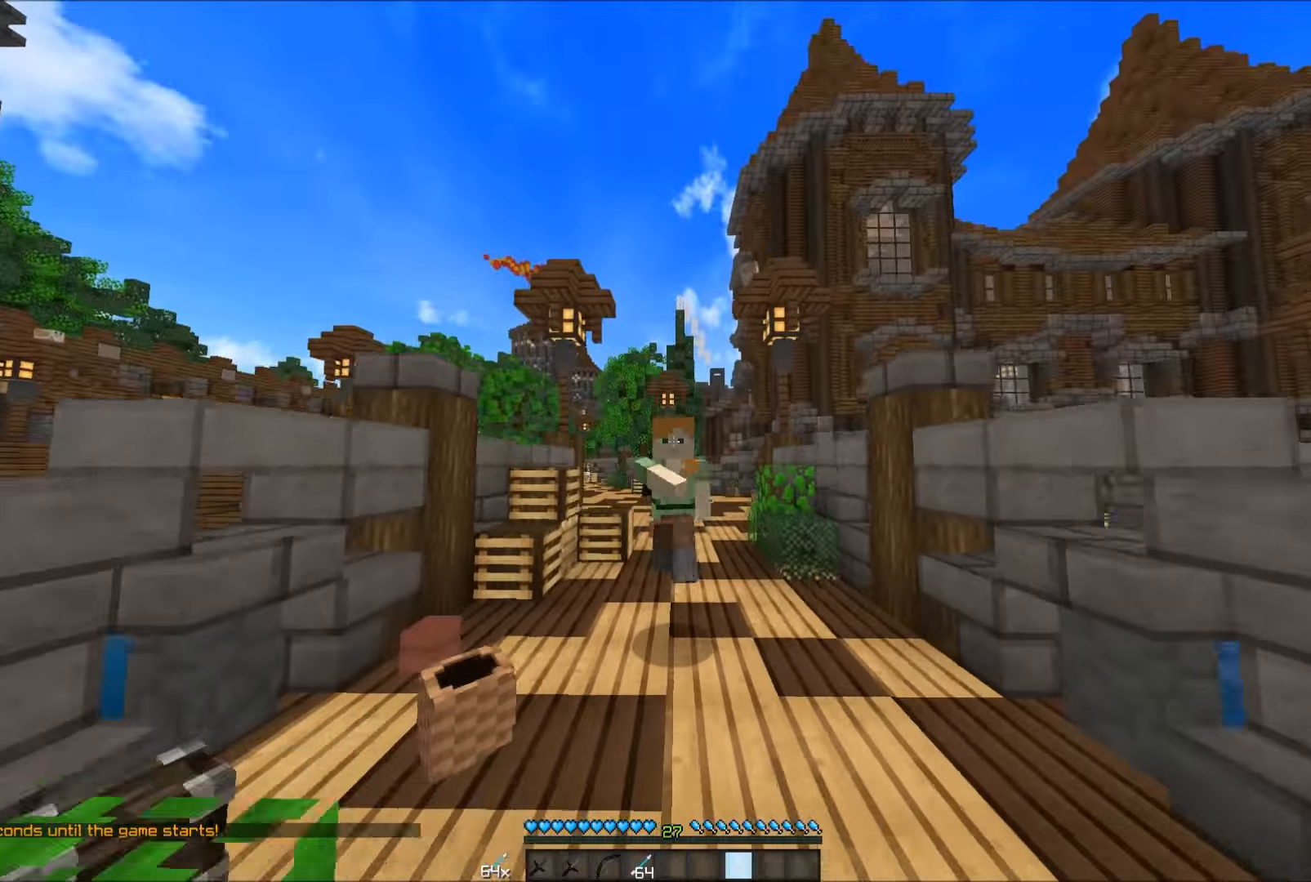
Gameplay with keyboard and mouse; each line is a JSON object with the keys and mouse buttons held at the frame after it. "events" lists presses ("down") and releases ("up") of "a", "d", "s", "w", "mouse_left" and "mouse_right" between this image and that frame as [ms after this image, input, new state], when the widget could be followed in between. "mouse_left", "mouse_right" = the "left", "right" buttons of the "mouse" list. No other keys are recorded. Fast repeated clicks can show as one long hold. Mouse movement is not recorded.
{"keys": ["w"], "mouse": ["left"], "events": [[33, "mouse_left", "up"], [116, "mouse_left", "down"], [216, "mouse_left", "up"], [366, "mouse_left", "down"]]}
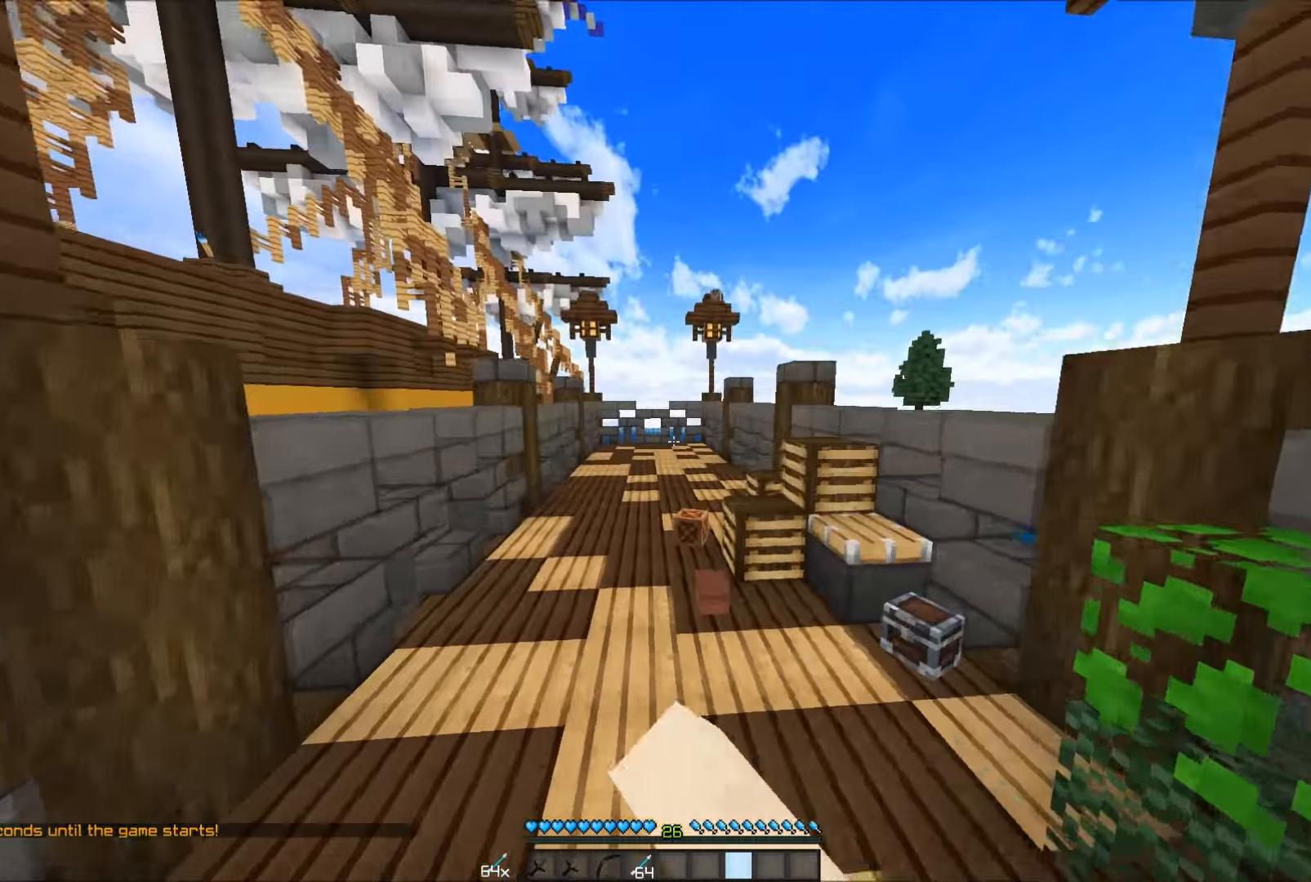
{"keys": ["w"], "mouse": [], "events": [[116, "mouse_left", "up"], [216, "mouse_left", "down"], [366, "mouse_left", "up"], [416, "mouse_left", "down"], [466, "mouse_left", "up"]]}
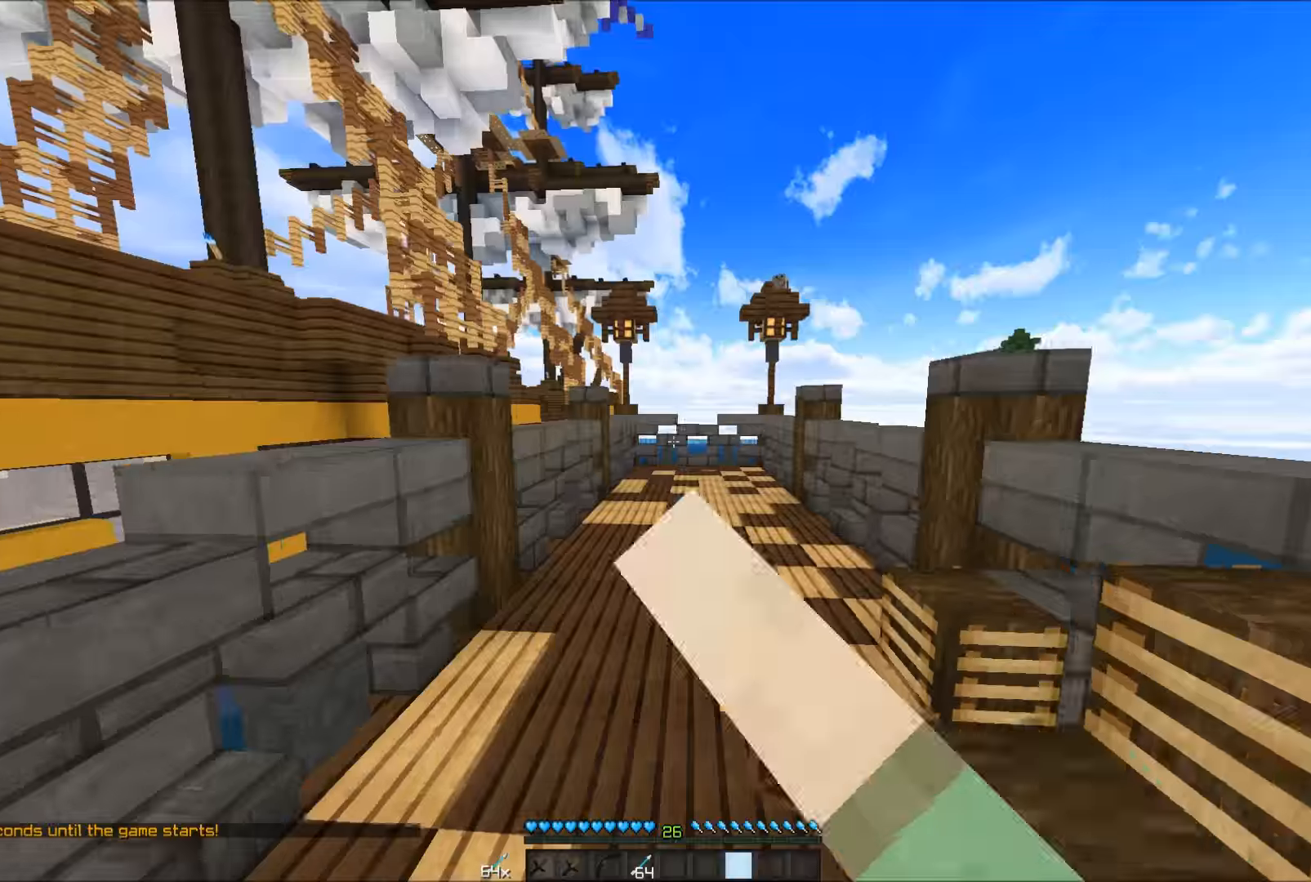
{"keys": ["w"], "mouse": [], "events": [[33, "mouse_left", "down"], [66, "mouse_left", "up"]]}
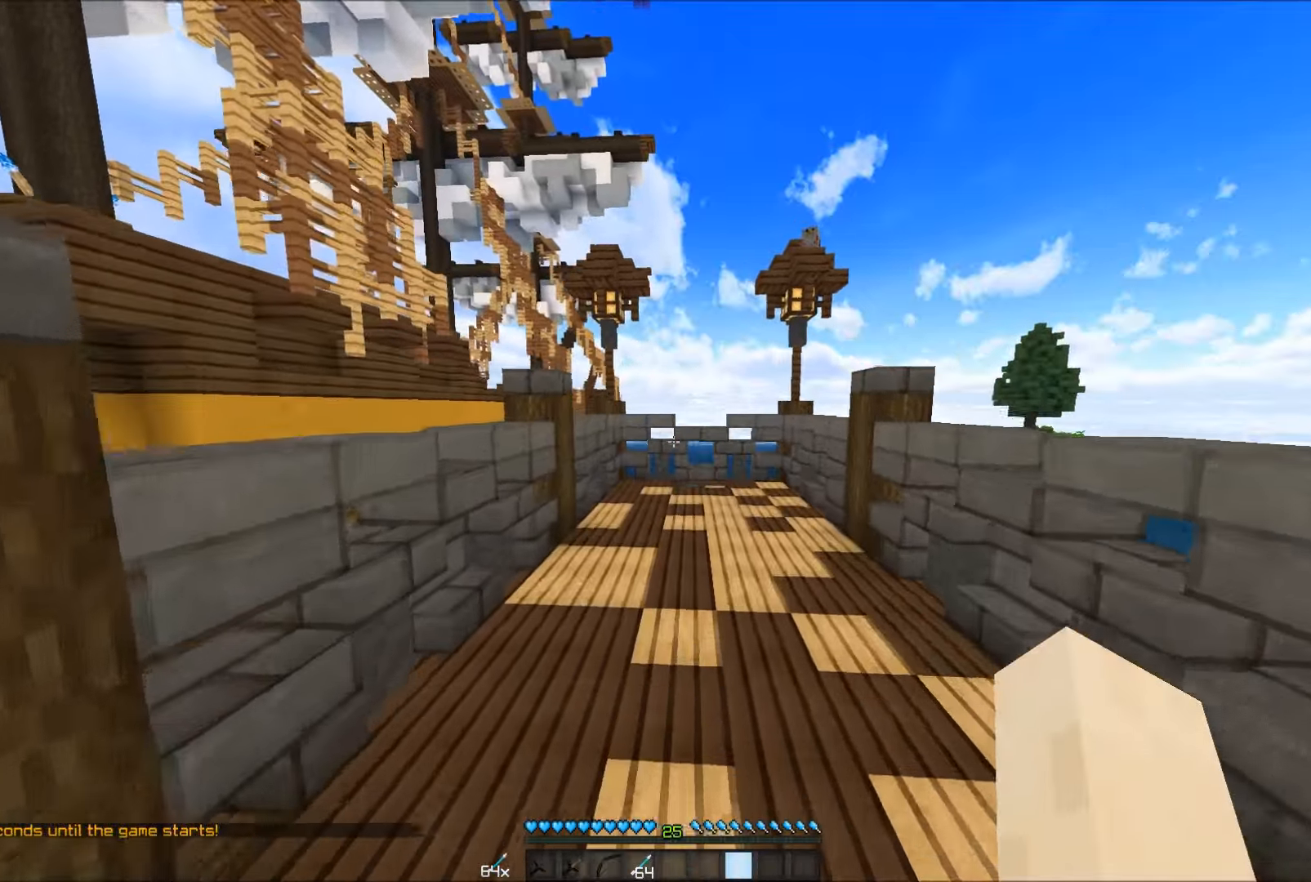
{"keys": ["d", "w"], "mouse": [], "events": [[166, "d", "down"]]}
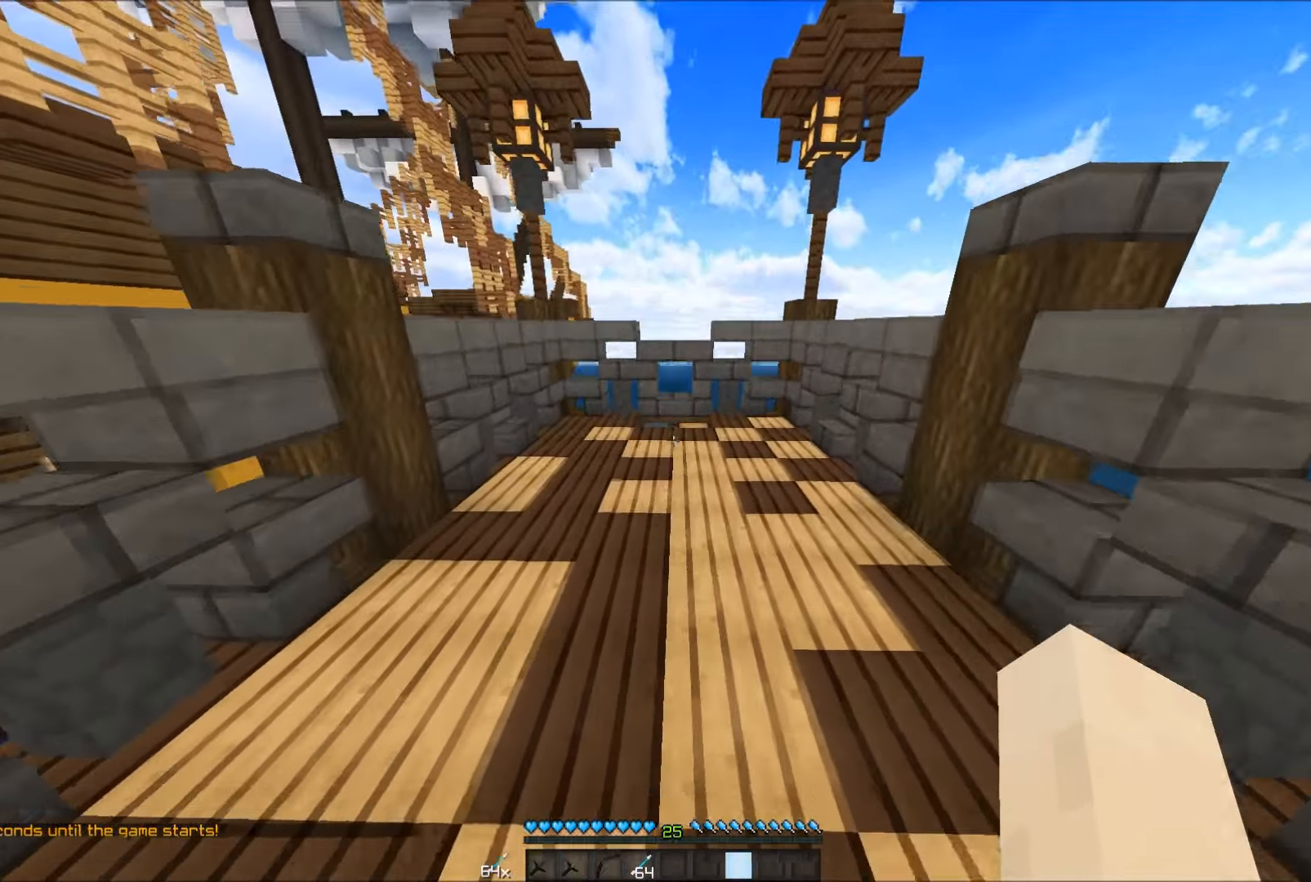
{"keys": ["w"], "mouse": [], "events": [[16, "d", "up"]]}
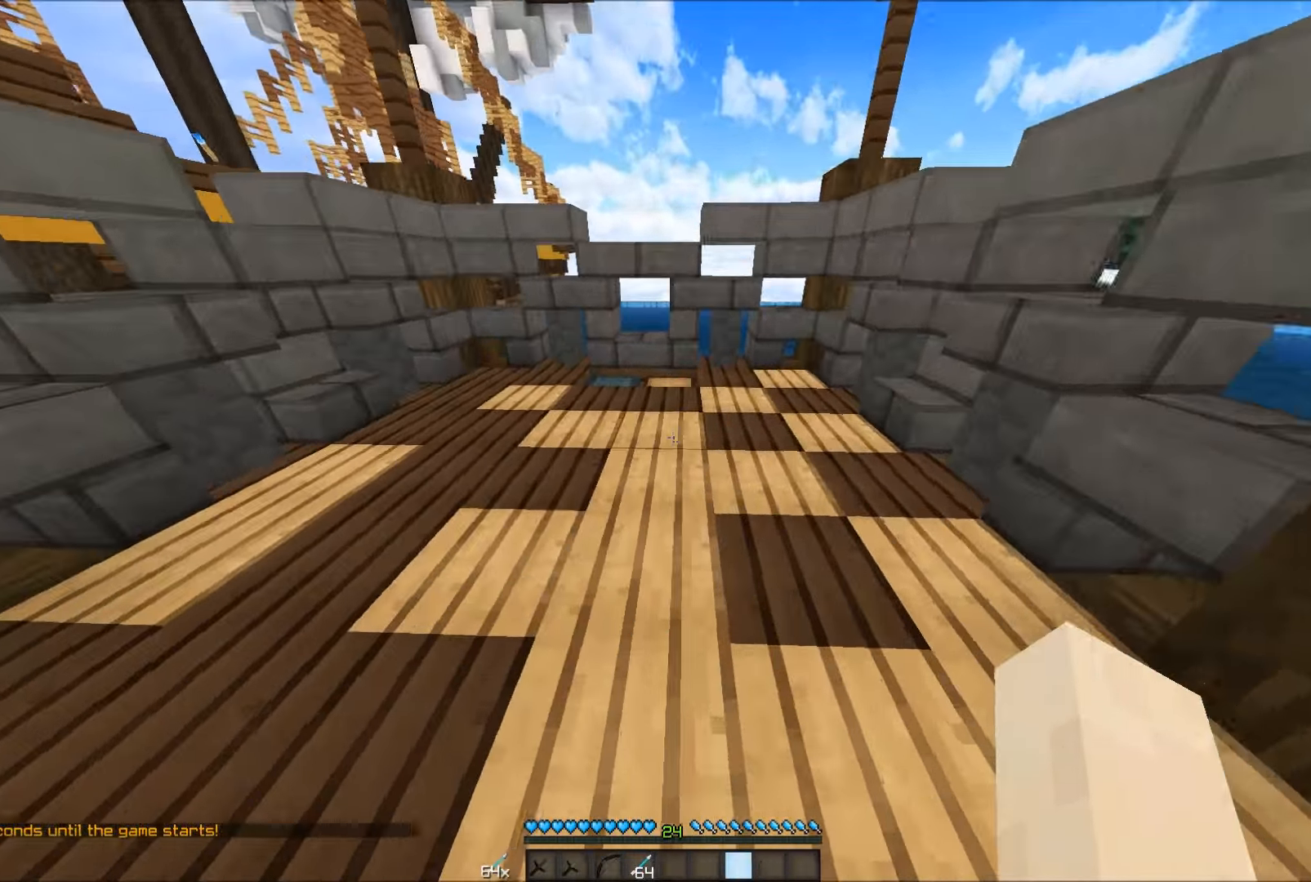
{"keys": [], "mouse": ["right"], "events": [[366, "mouse_right", "down"], [416, "w", "up"]]}
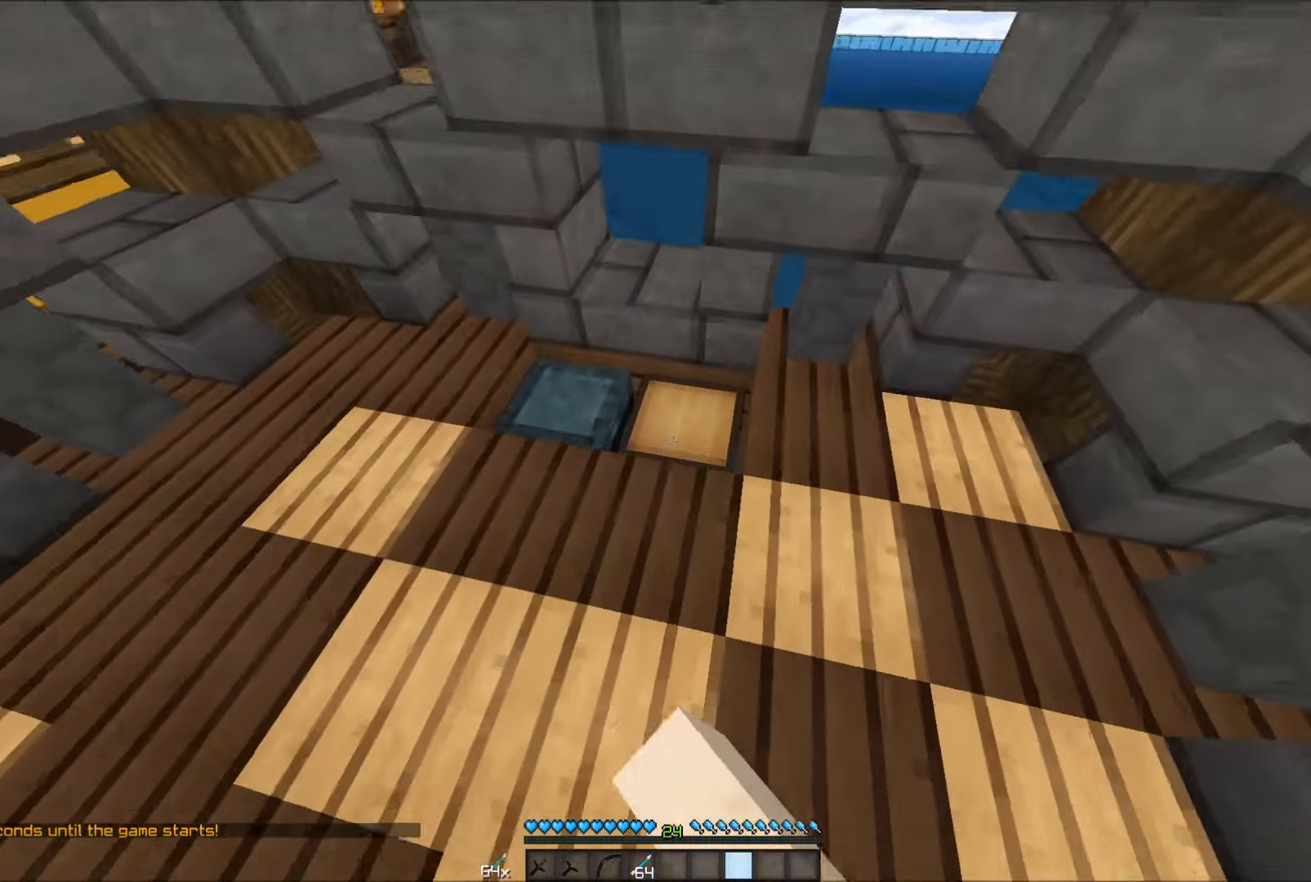
{"keys": ["d", "s"], "mouse": [], "events": [[66, "d", "down"], [100, "s", "down"], [166, "mouse_right", "up"], [216, "mouse_right", "down"], [266, "mouse_right", "up"]]}
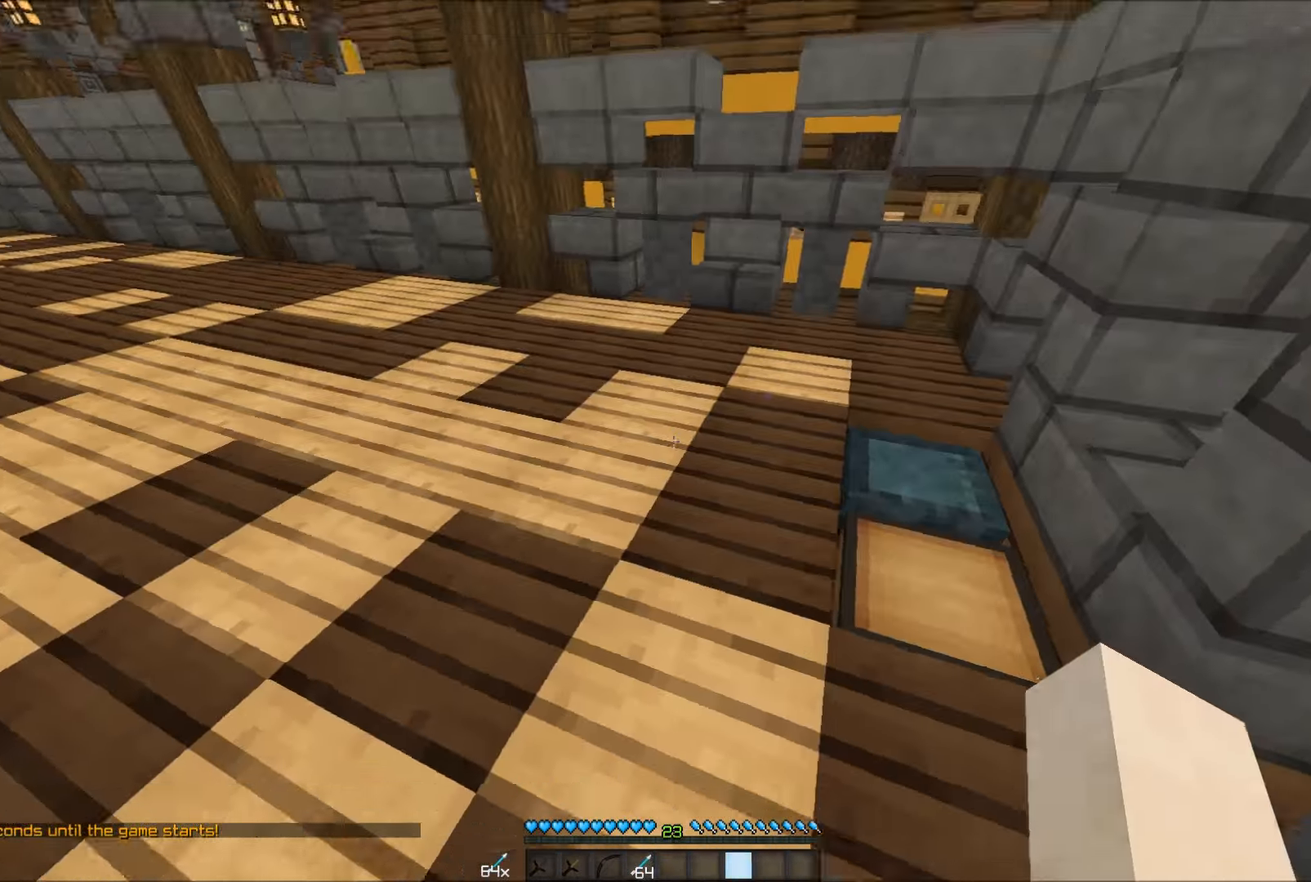
{"keys": [], "mouse": ["right"], "events": [[66, "d", "up"], [116, "s", "up"], [266, "mouse_right", "down"], [416, "mouse_right", "up"], [466, "mouse_right", "down"]]}
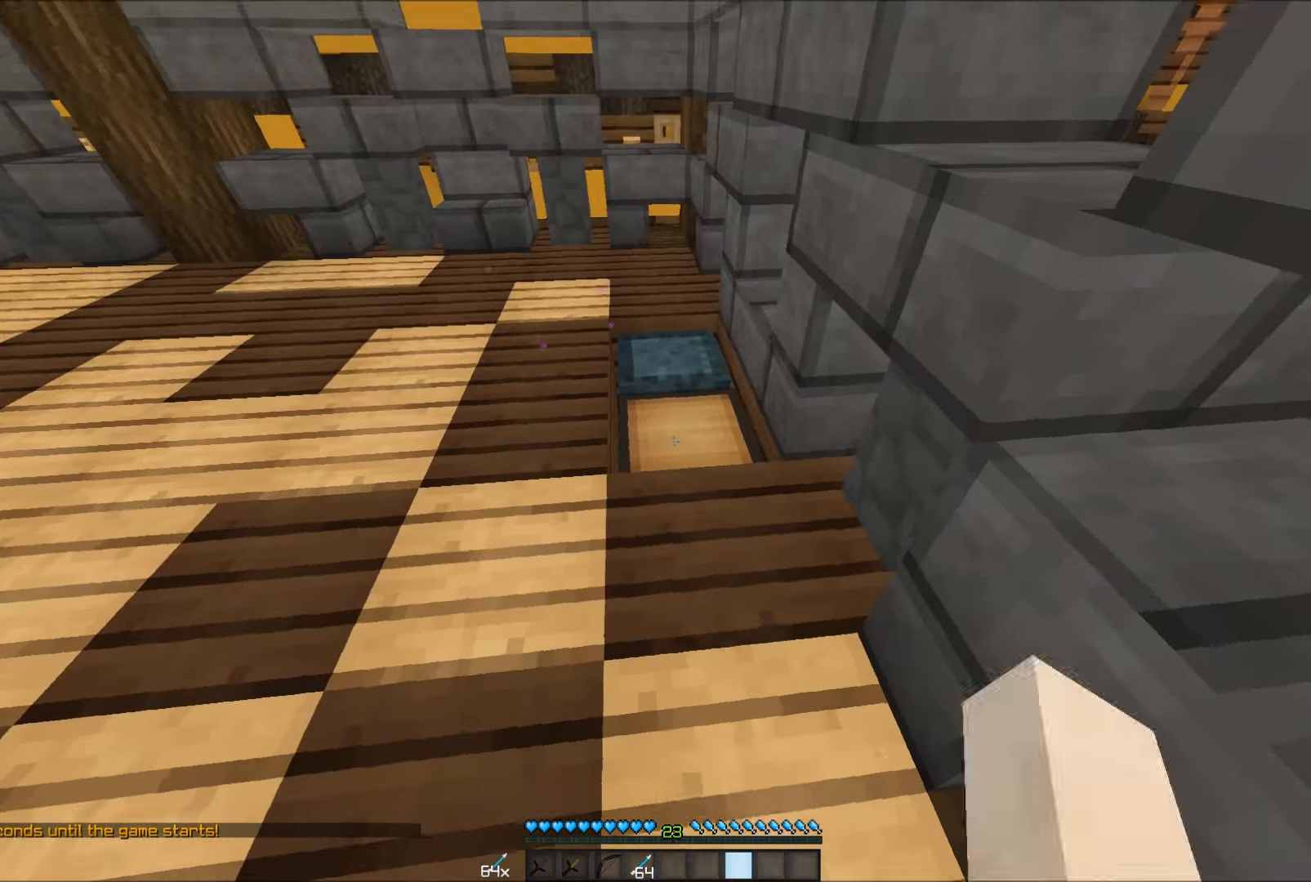
{"keys": ["s"], "mouse": [], "events": [[66, "mouse_right", "up"], [116, "mouse_right", "down"], [166, "mouse_right", "up"], [216, "mouse_right", "down"], [266, "mouse_right", "up"], [400, "d", "down"], [400, "s", "down"], [466, "d", "up"]]}